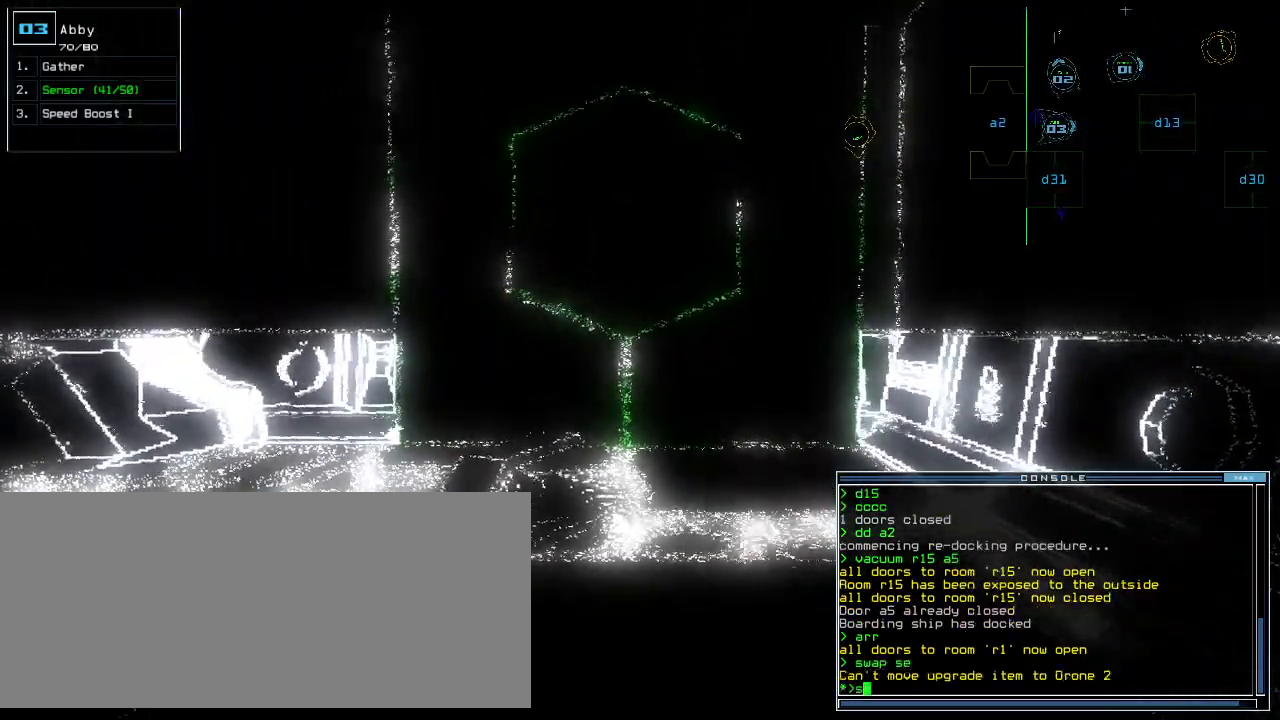
Gameplay with keyboard; each line is a JSON object with the keys held at the frame after it. "events" lists presses ("down") and releases ("up") of ".", "0", "1", "2", "3", "4", "5", "6", "7", "8", "9", "a", "b", "backspace", "c", "caps_lock", "comma", "ctrl_l", "ctrl_r", "d", "down", "e", "equals", "escape", "f", "f8", "g", "h", "i", "j", "k", "l", "left", "m", "minus", "n", "o", "p", "q", "quote", "r", "return", "right", "s", "semicolon", "shift_l", "shift_r", "space", "t", "tab", "tilde", "u", "up", "v", "w", "x", "y" and "z" between this image and that frame as [ms after this image, input, new state], when the widget could be followed in between. No other keys are recorded. Mouse input is not recorded.
{"keys": ["space"], "events": [[20, "s", "up"], [60, "w", "down"], [140, "a", "down"], [200, "space", "down"], [200, "w", "up"], [240, "a", "up"], [320, "space", "up"], [380, "1", "down"], [460, "1", "up"], [460, "space", "down"]]}
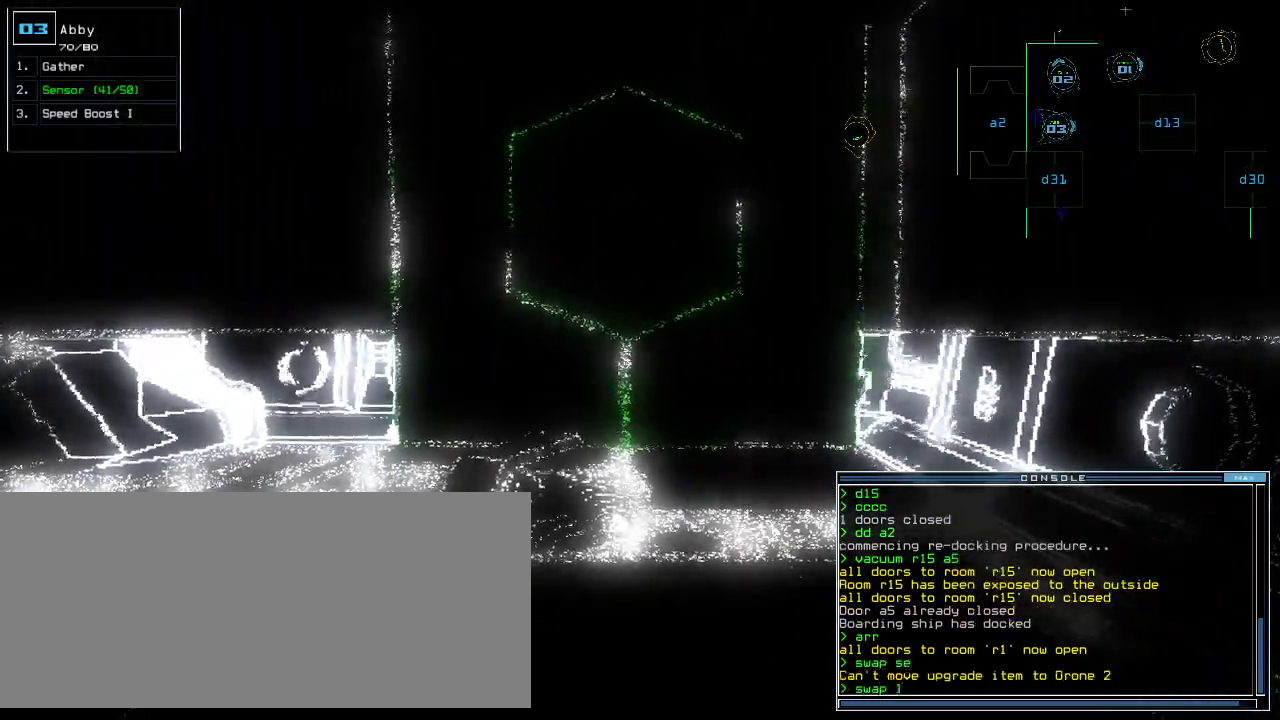
{"keys": [], "events": [[40, "space", "up"], [160, "s", "down"], [220, "e", "down"], [280, "e", "up"], [280, "s", "up"], [340, "return", "down"], [420, "return", "up"]]}
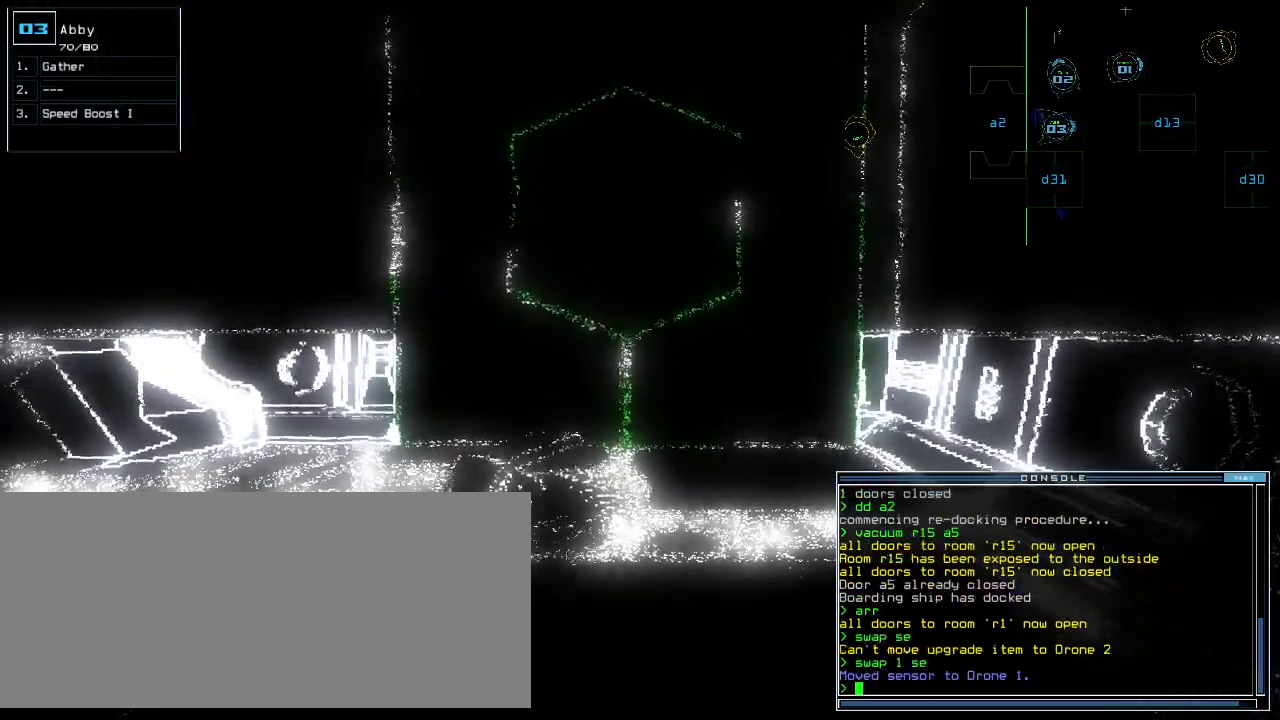
{"keys": ["left", "up", "w"], "events": [[220, "left", "down"], [280, "s", "down"], [300, "up", "down"], [340, "s", "up"], [440, "w", "down"]]}
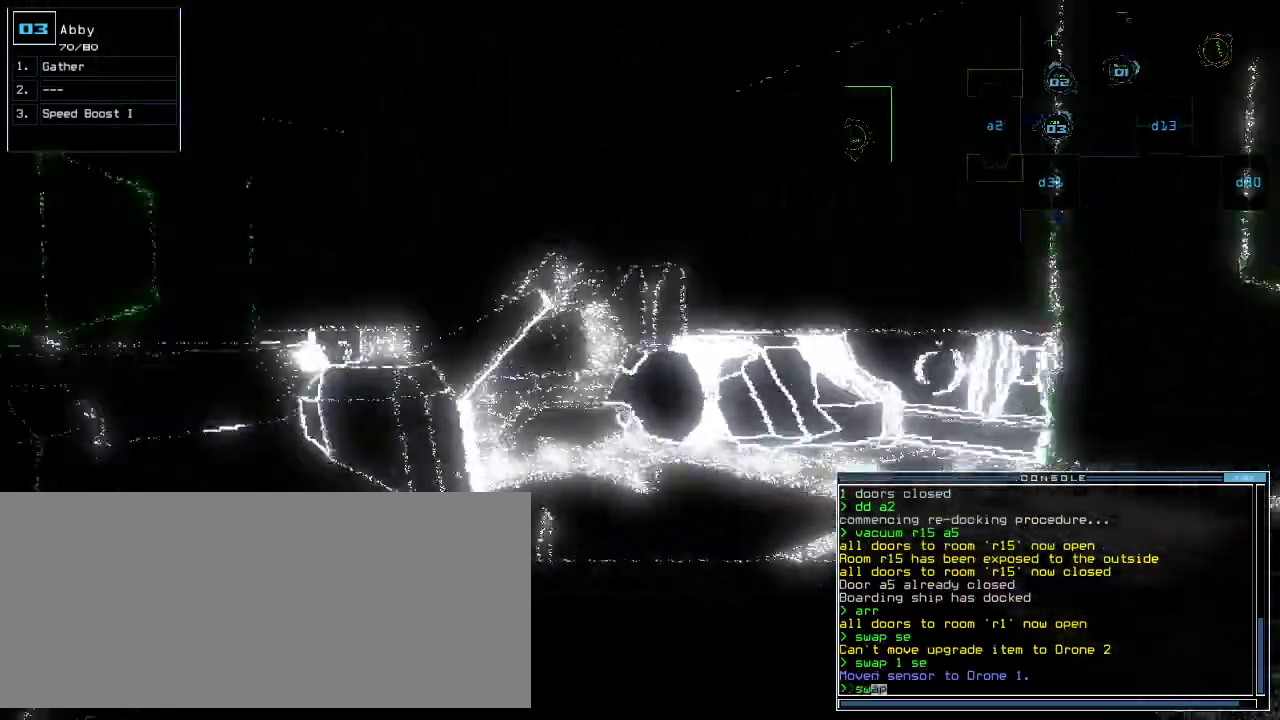
{"keys": ["t"], "events": [[20, "left", "up"], [60, "up", "up"], [80, "a", "down"], [120, "w", "up"], [240, "a", "up"], [240, "space", "down"], [340, "space", "up"], [460, "t", "down"]]}
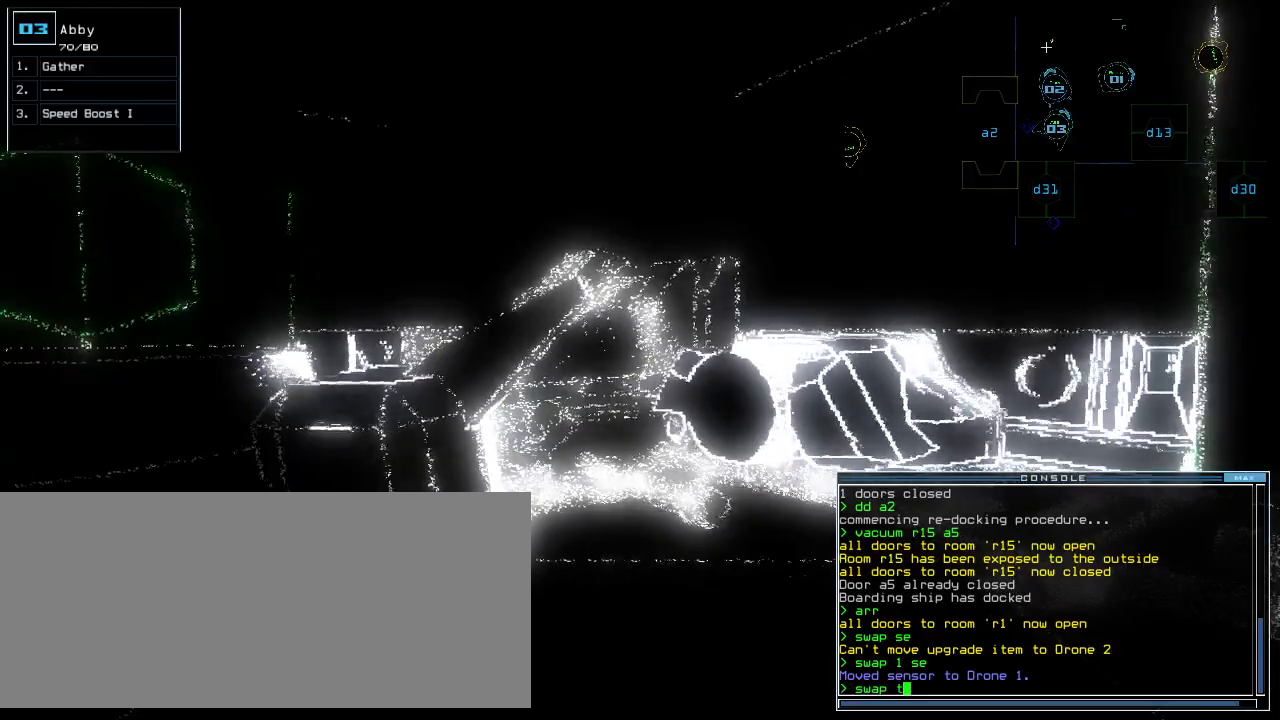
{"keys": ["down"], "events": [[40, "t", "up"], [80, "o", "down"], [140, "o", "up"], [180, "return", "down"], [280, "return", "up"], [420, "up", "down"], [440, "up", "up"], [500, "down", "down"]]}
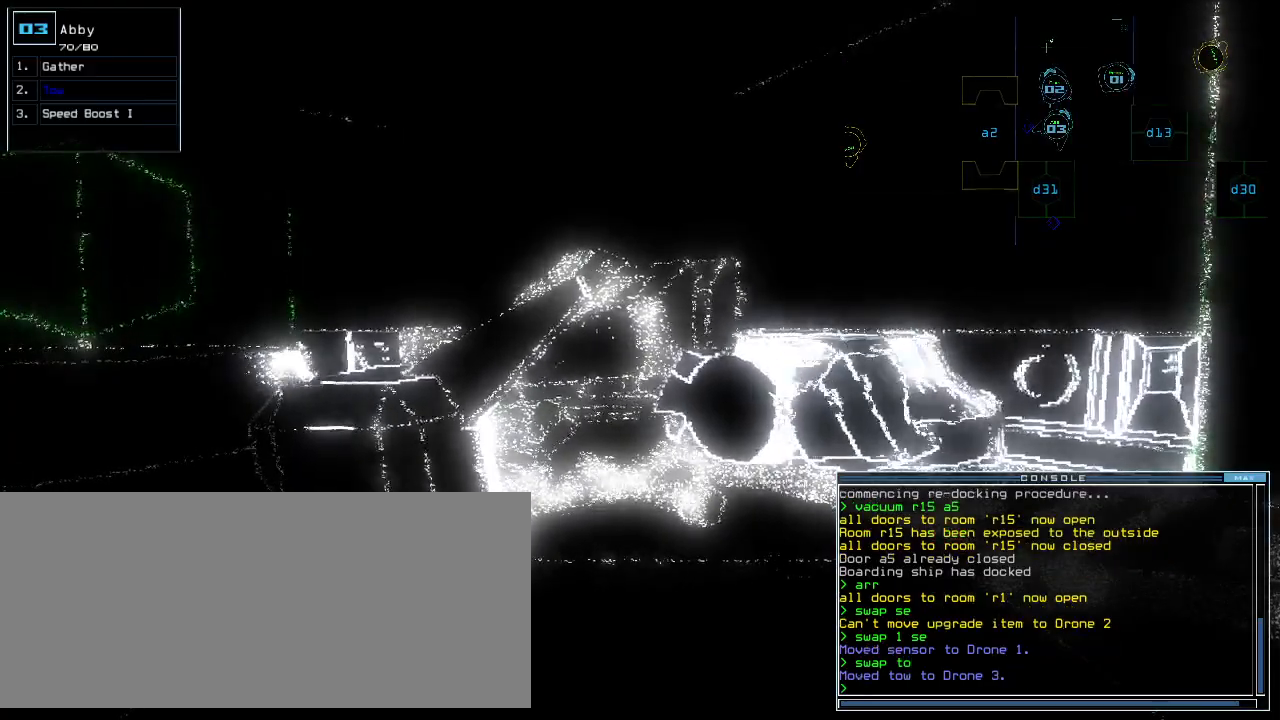
{"keys": ["down", "right"], "events": [[160, "right", "down"]]}
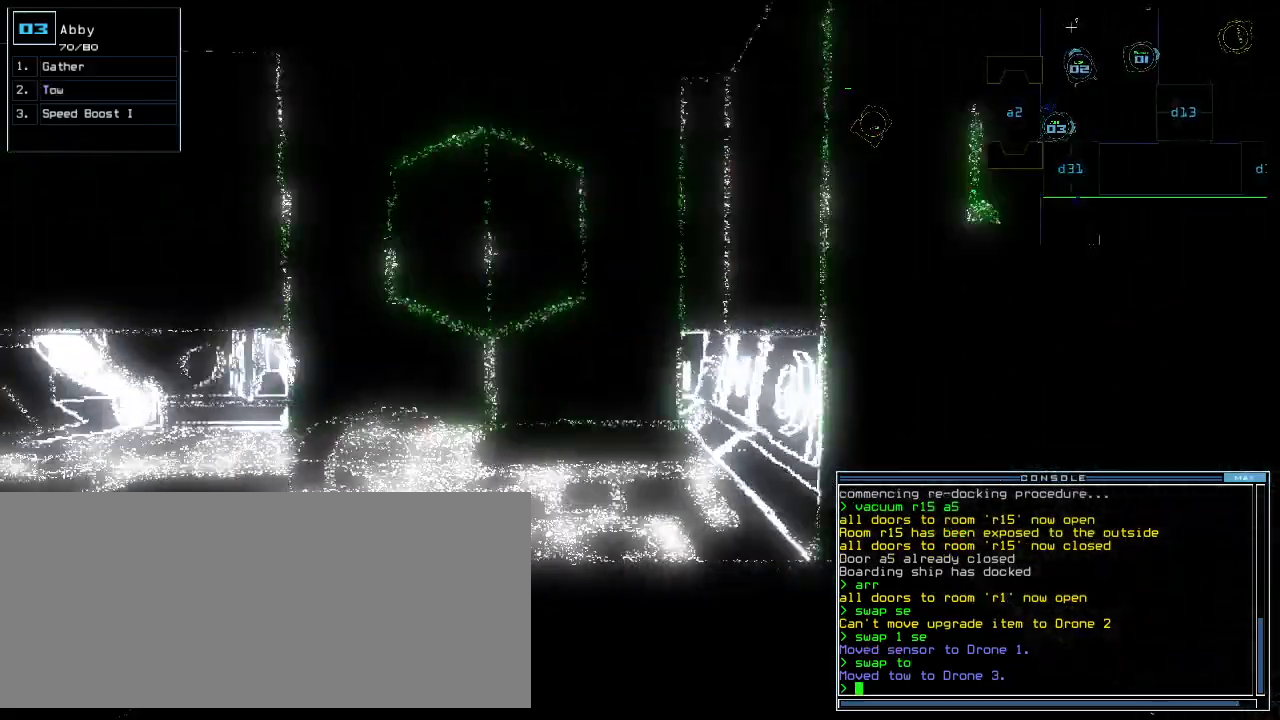
{"keys": ["down"]}
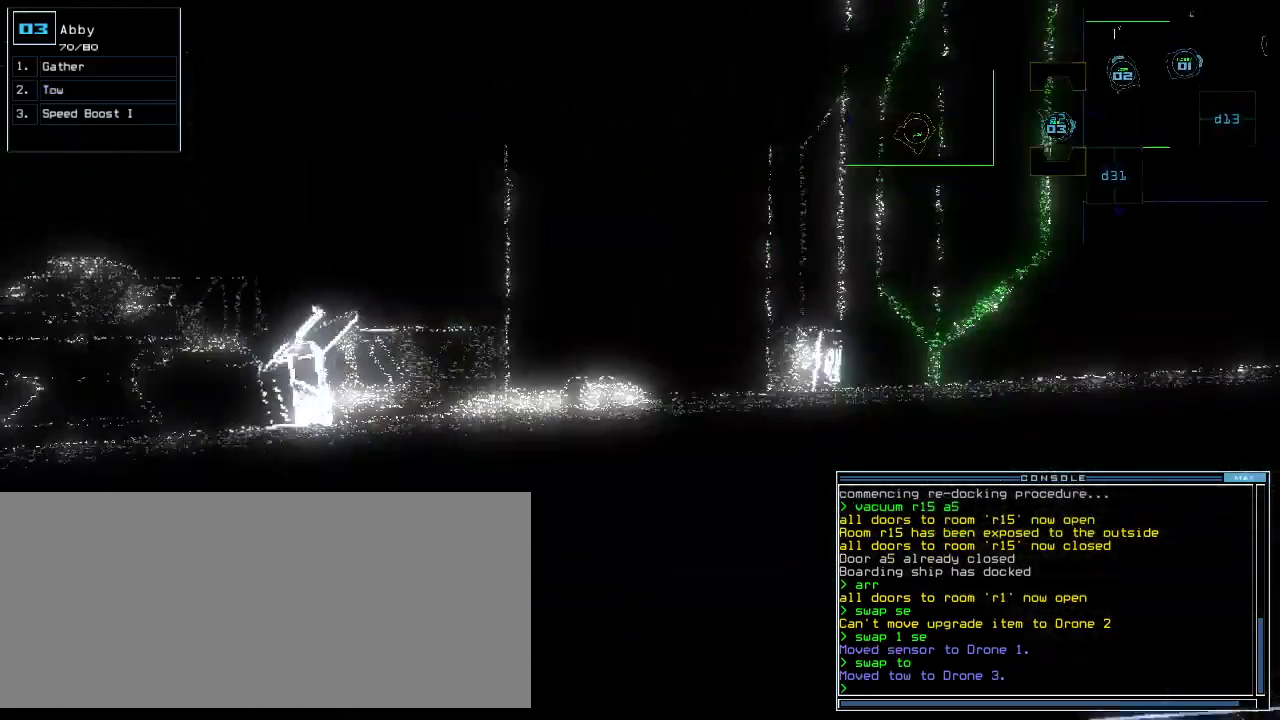
{"keys": ["down"], "events": []}
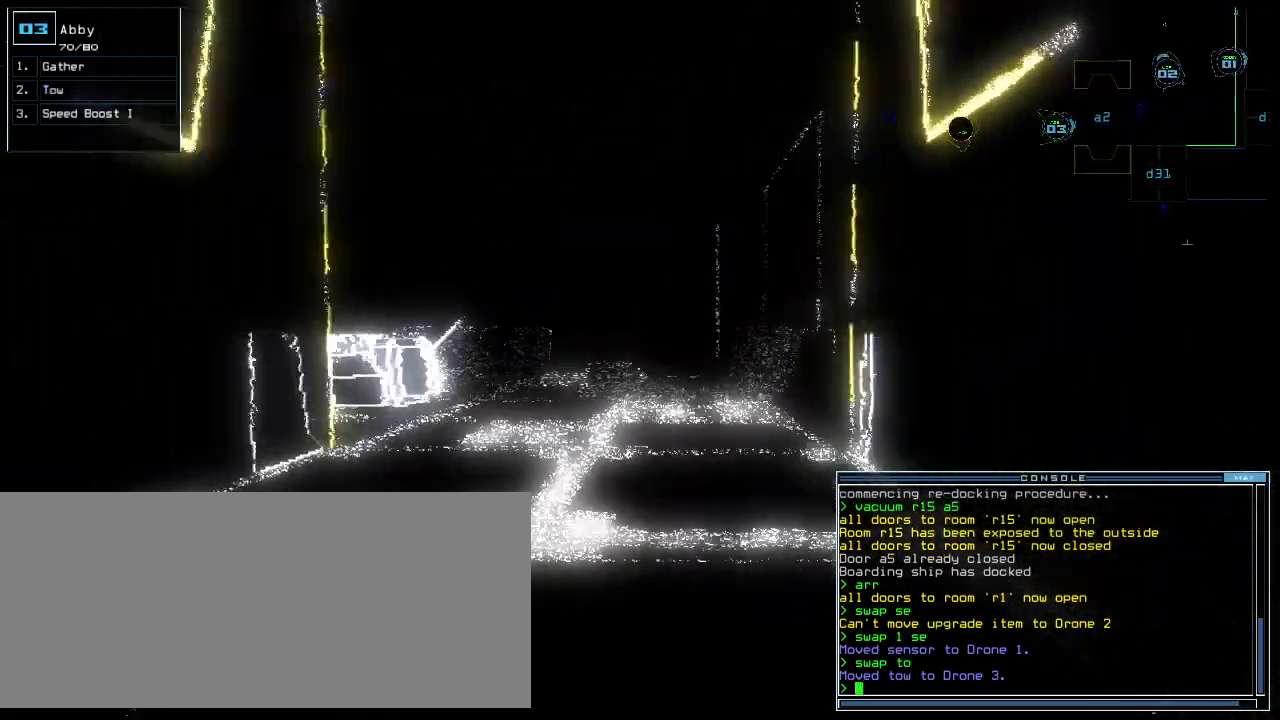
{"keys": ["a", "space"], "events": [[60, "down", "up"], [60, "space", "down"], [140, "space", "up"], [220, "d", "down"], [280, "d", "up"], [340, "d", "down"], [420, "d", "up"], [420, "space", "down"], [480, "a", "down"]]}
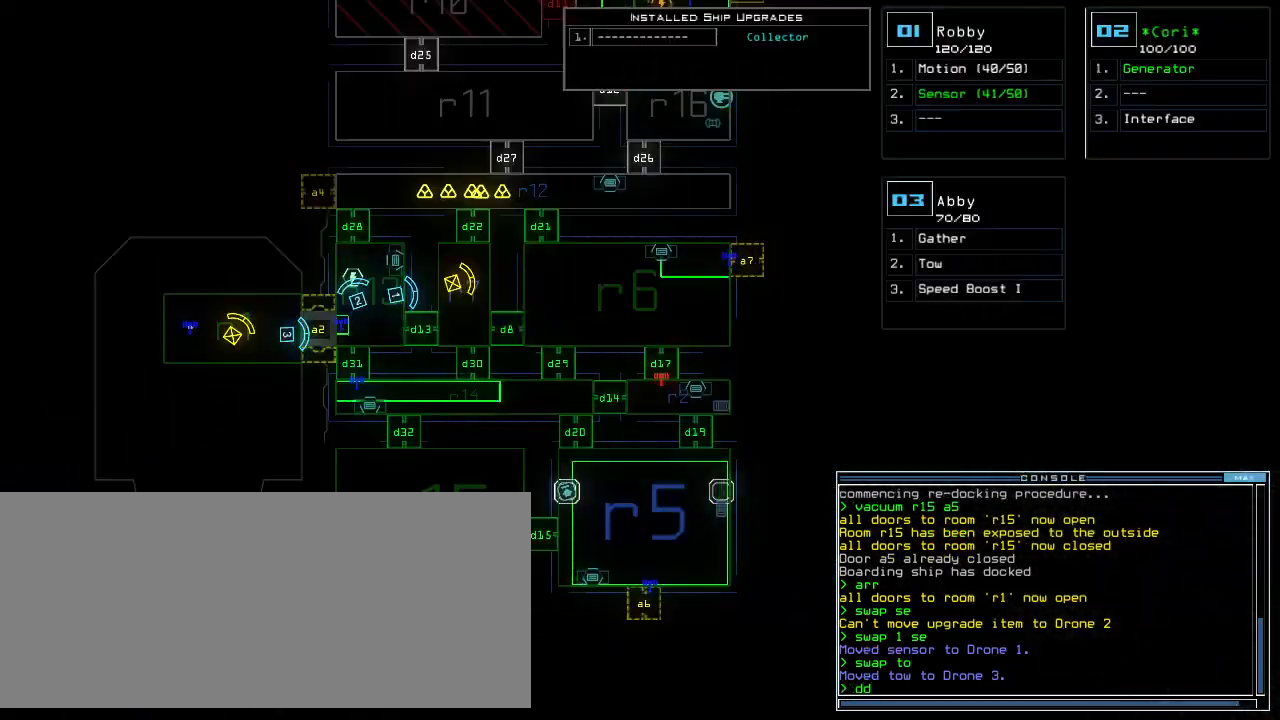
{"keys": [], "events": [[40, "space", "up"], [100, "a", "up"]]}
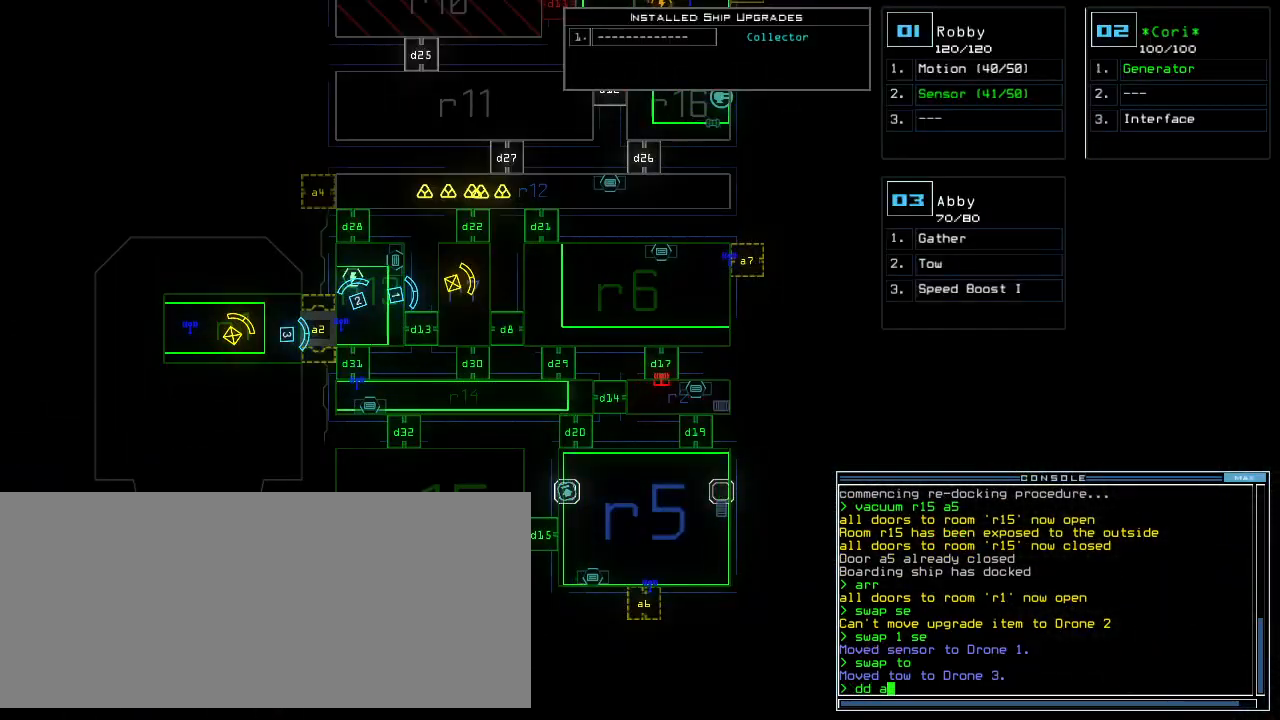
{"keys": [], "events": [[160, "5", "down"], [200, "return", "down"], [220, "5", "up"], [240, "return", "up"]]}
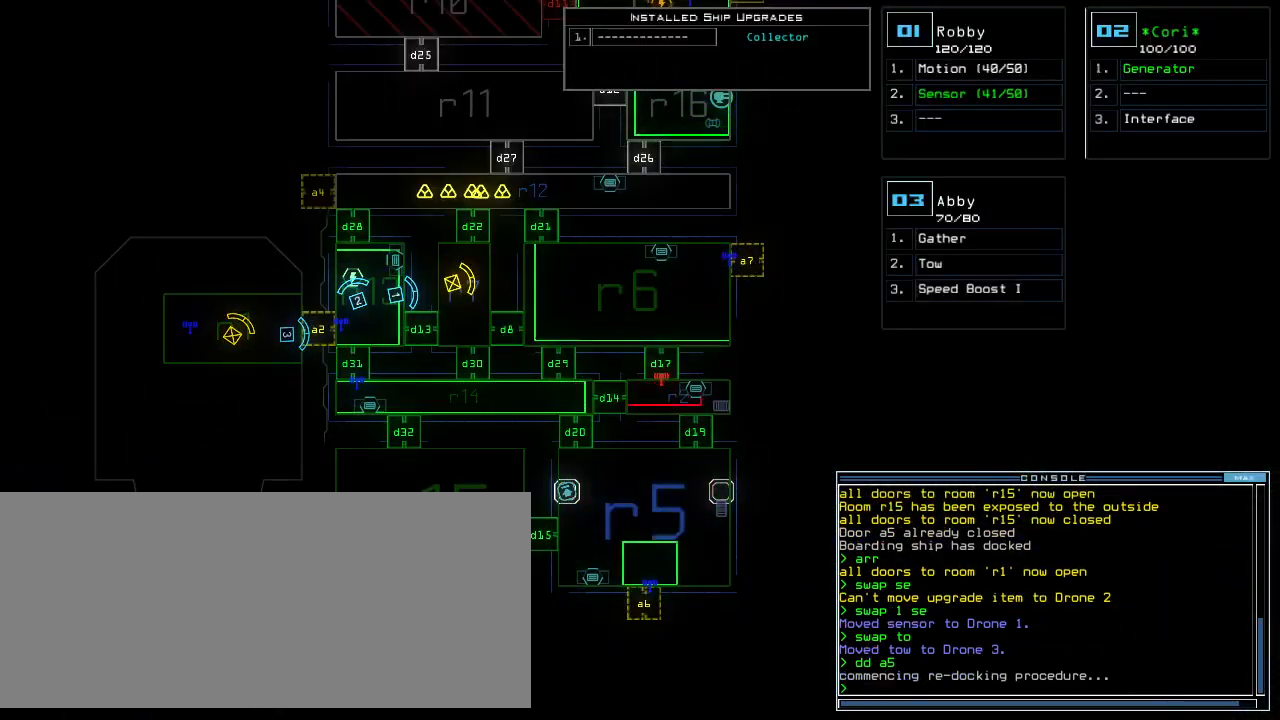
{"keys": [], "events": []}
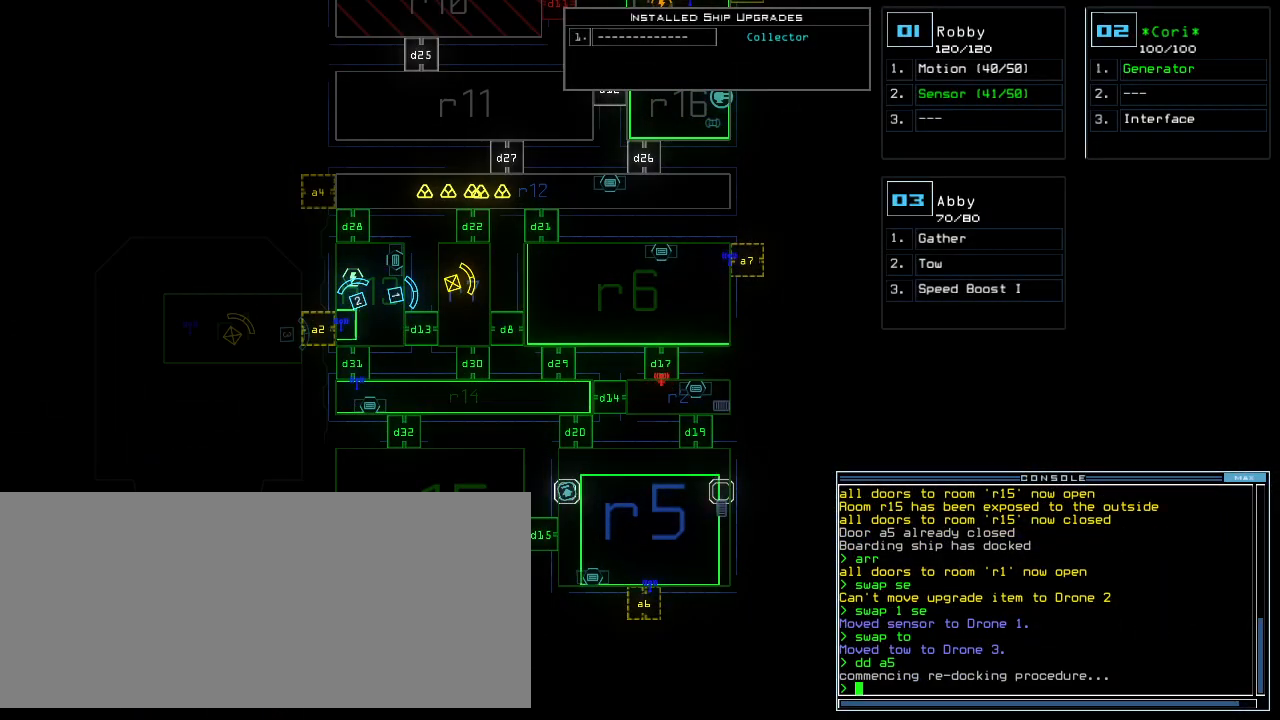
{"keys": [], "events": []}
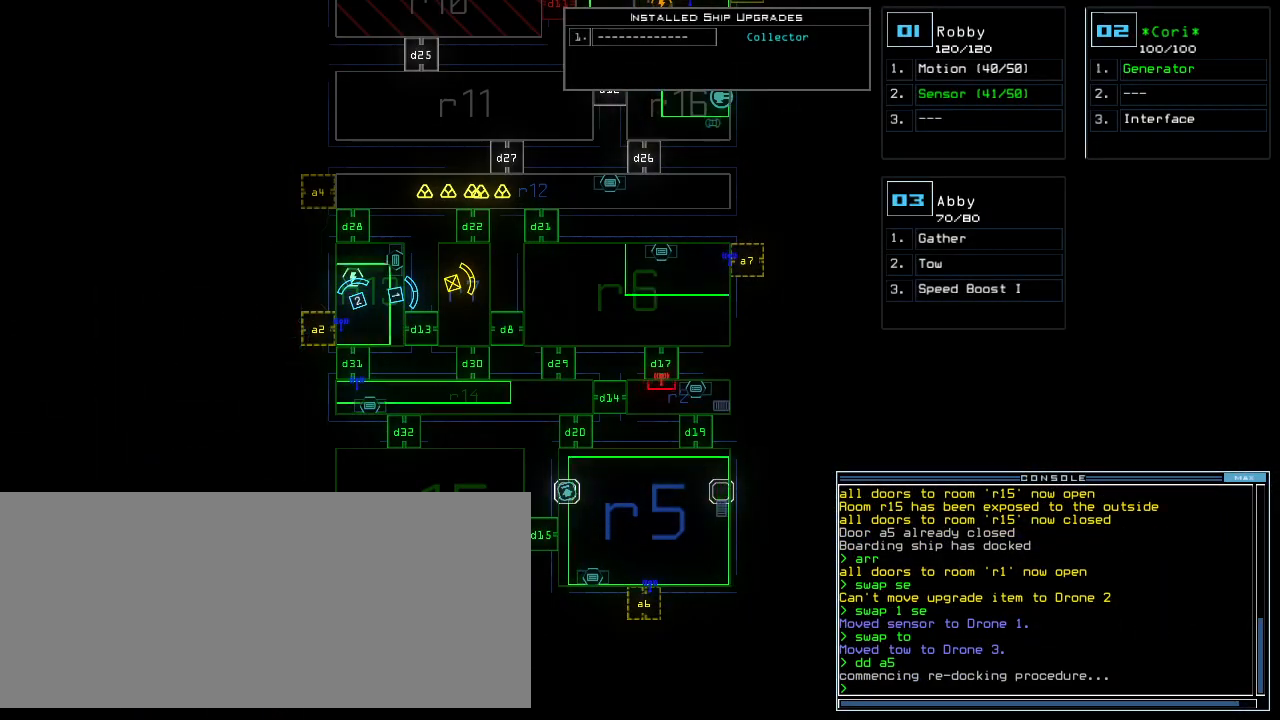
{"keys": [], "events": []}
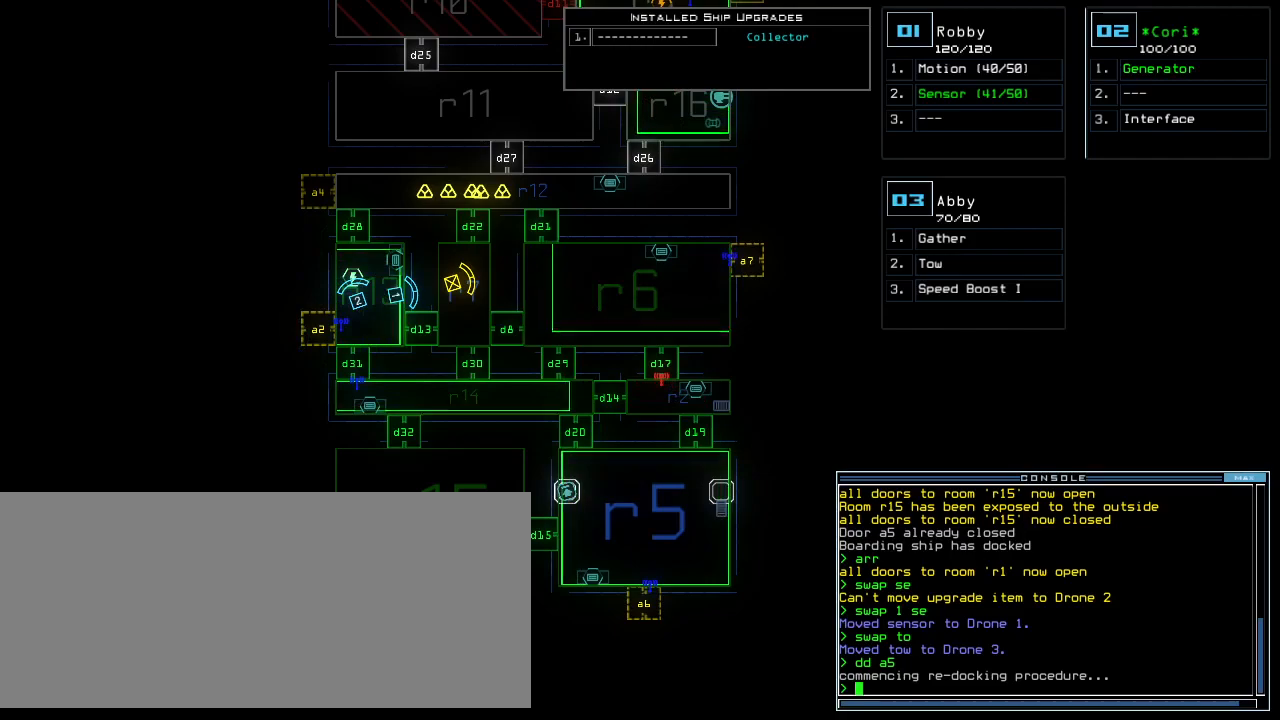
{"keys": [], "events": []}
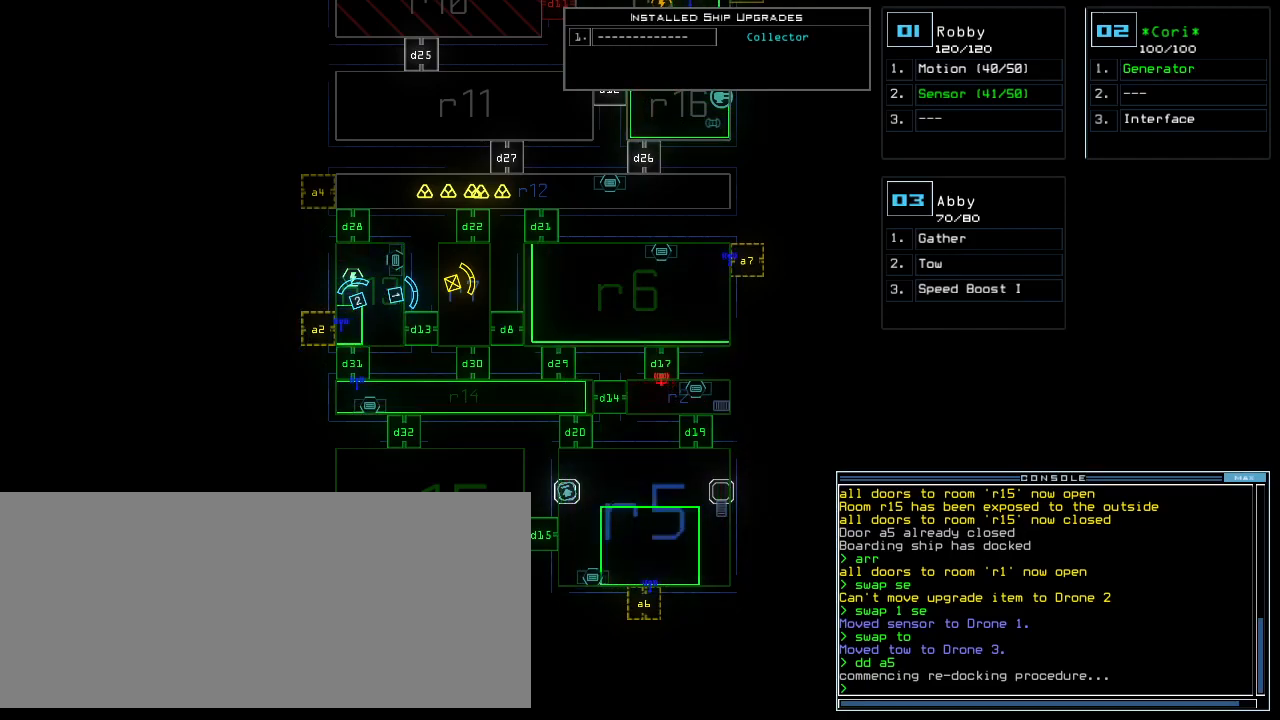
{"keys": [], "events": []}
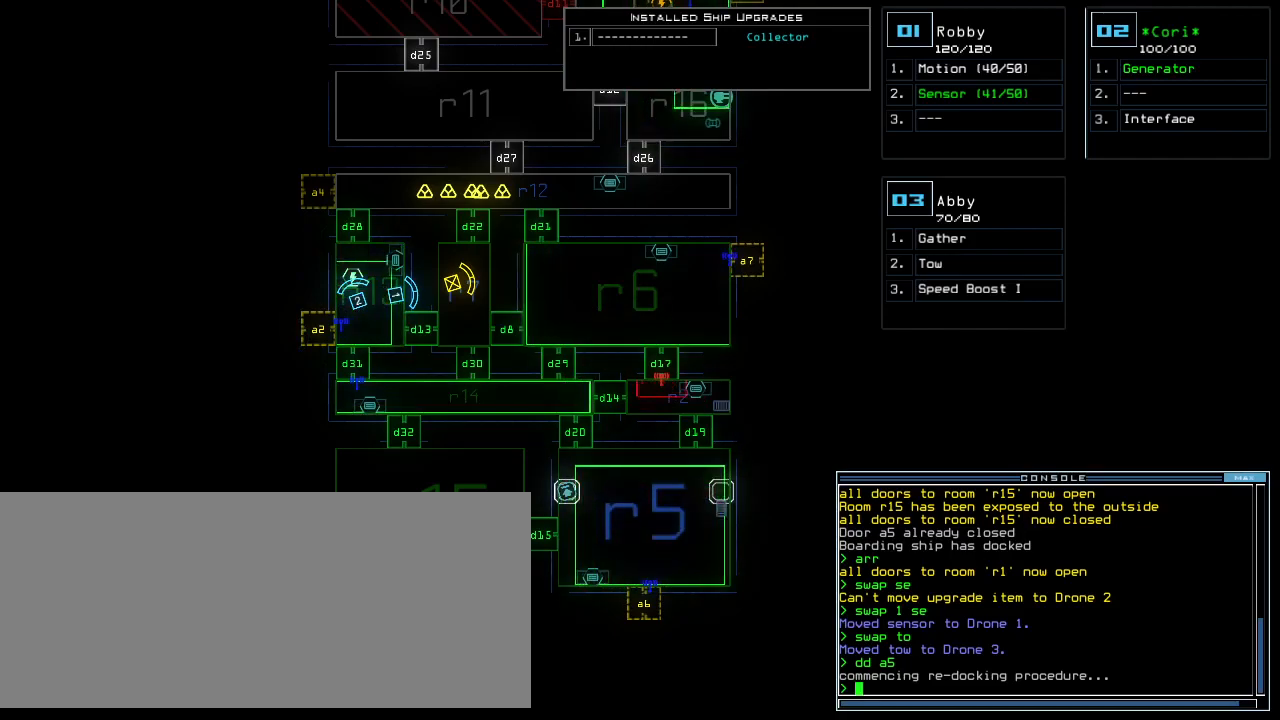
{"keys": [], "events": []}
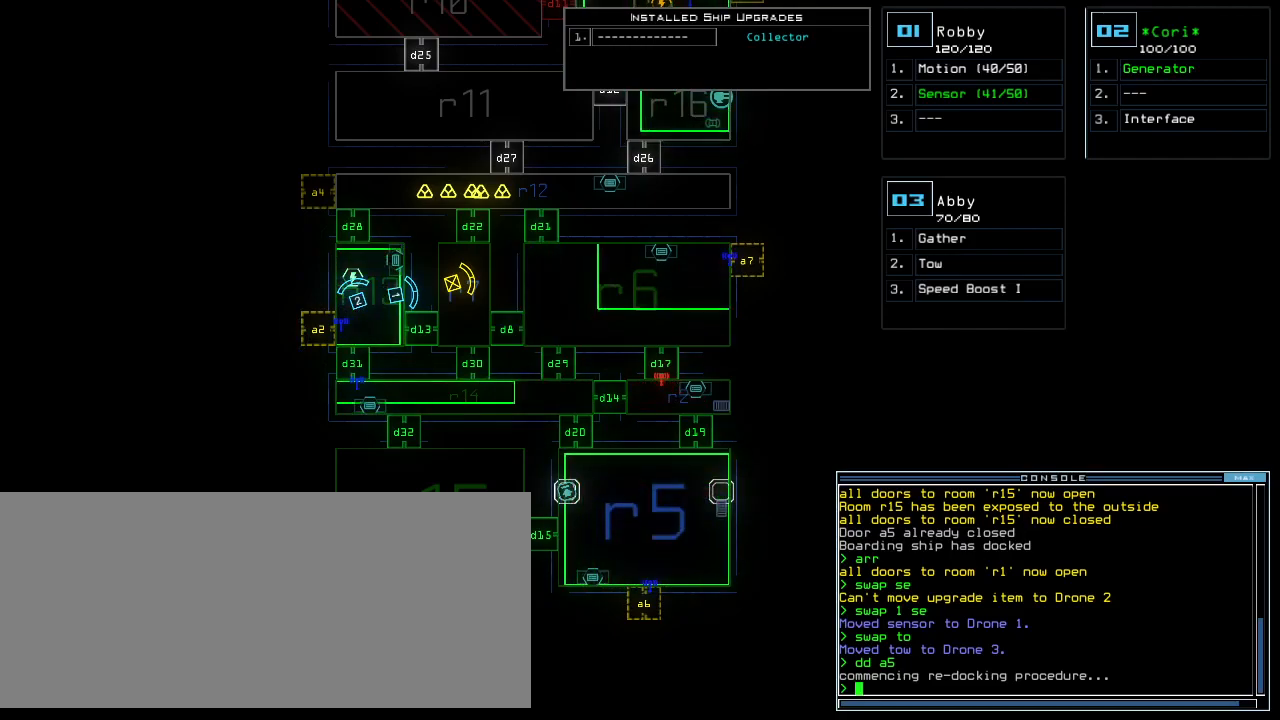
{"keys": [], "events": [[20, "d", "down"], [80, "d", "up"], [140, "d", "down"], [220, "d", "up"], [240, "space", "down"], [300, "a", "down"], [380, "space", "up"], [420, "a", "up"]]}
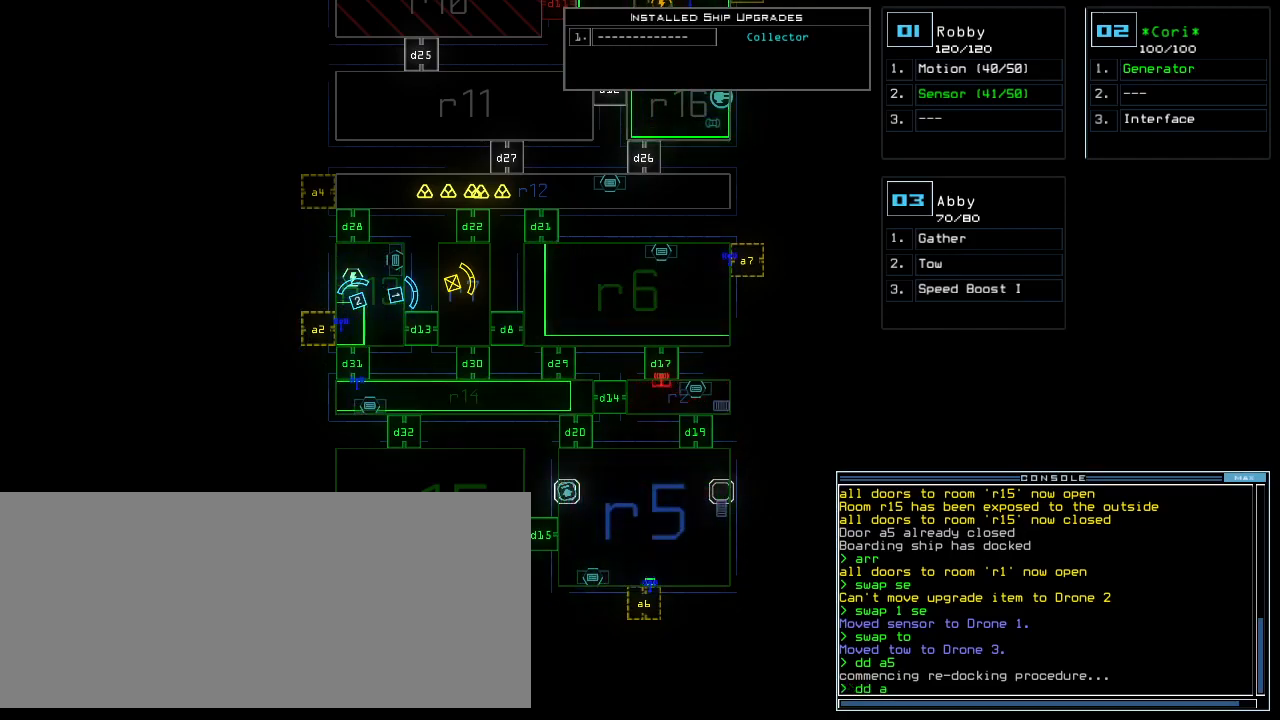
{"keys": [], "events": [[340, "escape", "down"], [440, "escape", "up"]]}
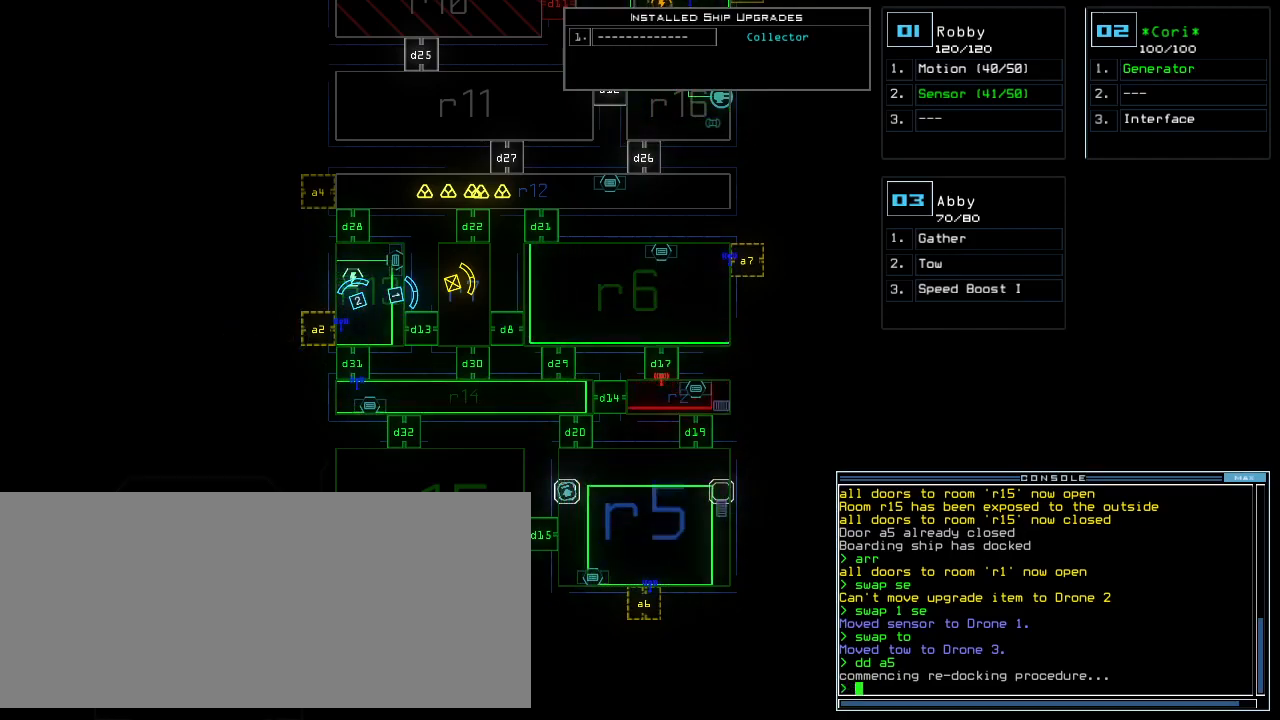
{"keys": [], "events": []}
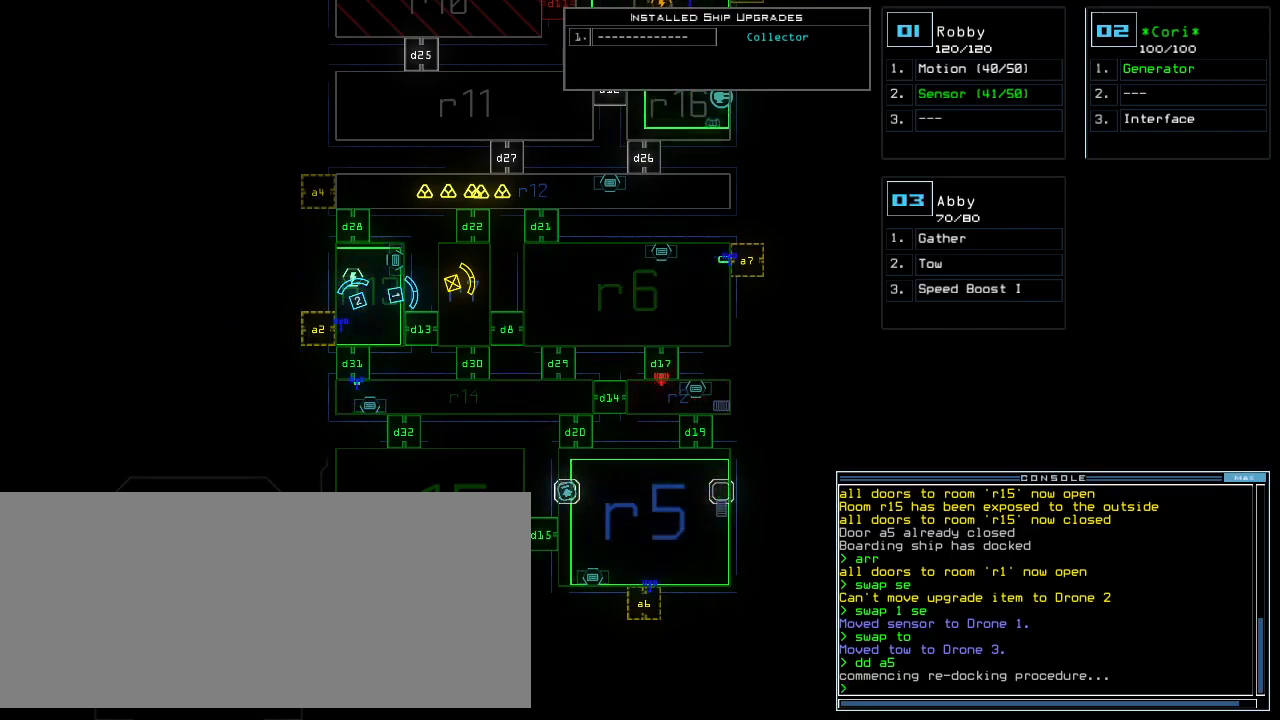
{"keys": ["3"], "events": [[460, "3", "down"]]}
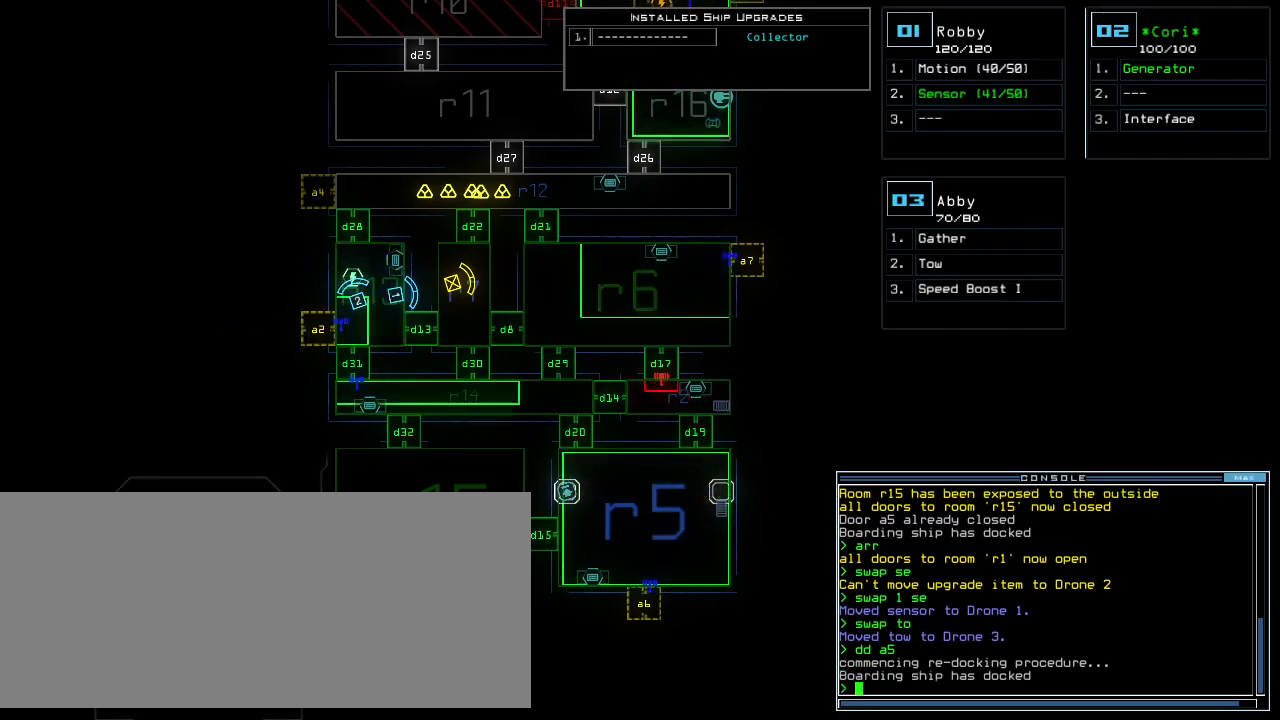
{"keys": ["up"], "events": [[40, "3", "up"], [180, "a", "down"], [260, "r", "down"], [320, "a", "up"], [340, "r", "up"], [340, "return", "down"], [380, "return", "up"], [500, "up", "down"]]}
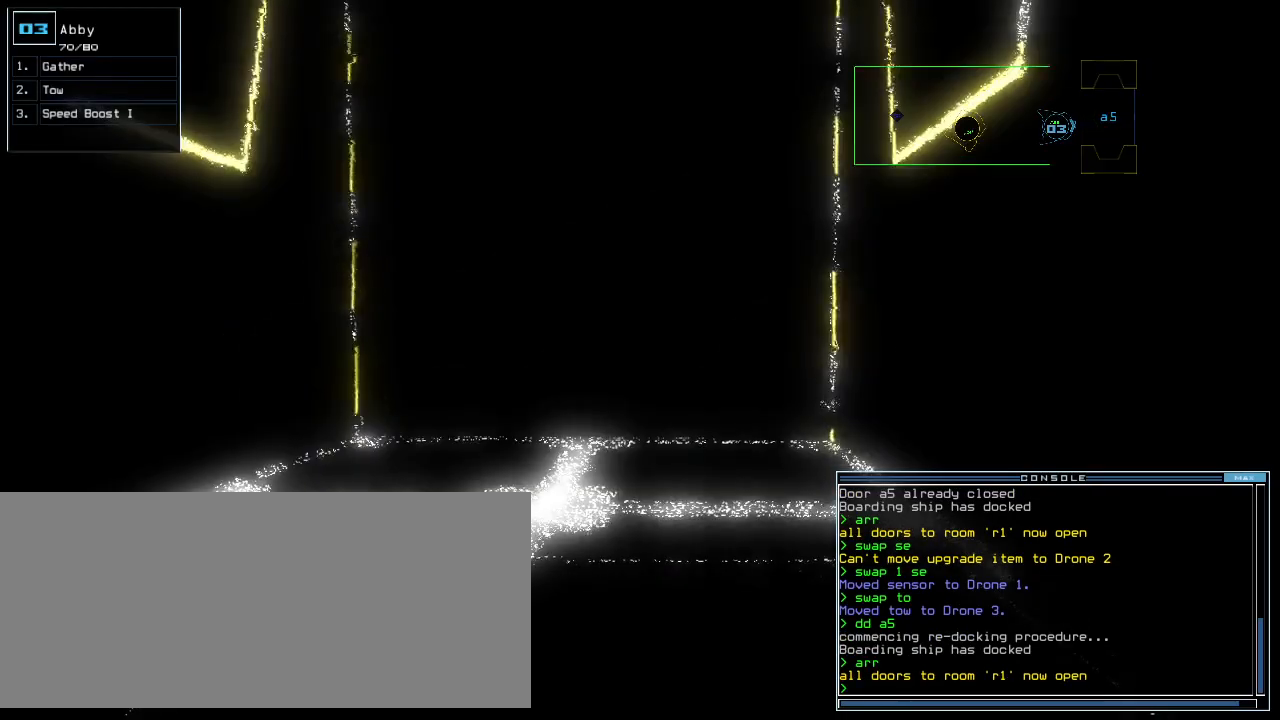
{"keys": ["up"], "events": [[260, "d", "down"], [400, "d", "up"]]}
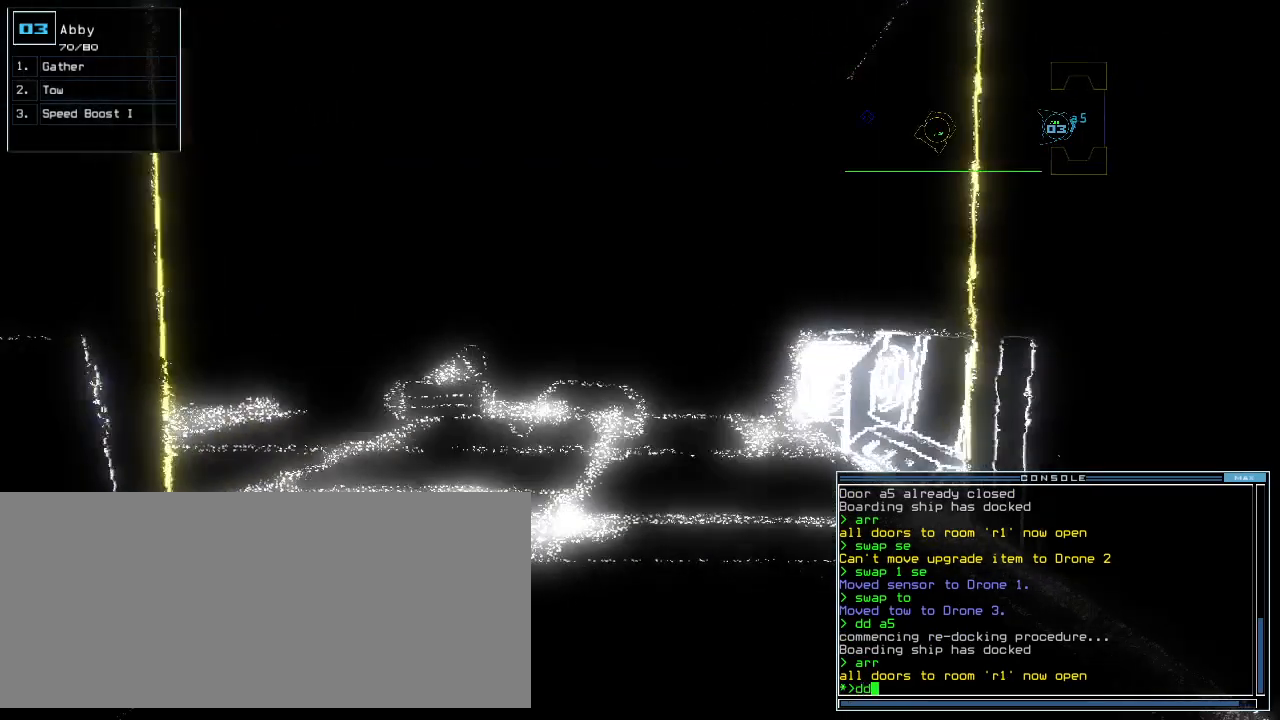
{"keys": ["space", "up"], "events": [[460, "space", "down"]]}
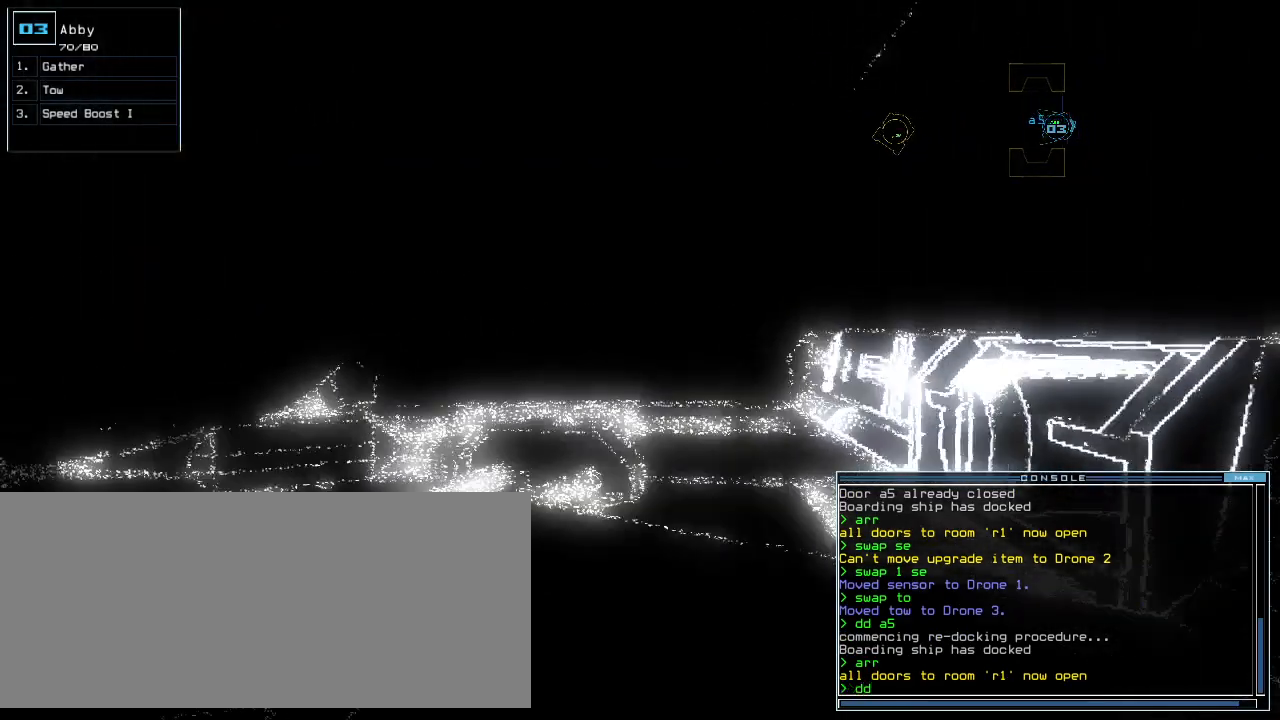
{"keys": ["up"], "events": [[40, "a", "down"], [100, "space", "up"], [160, "a", "up"], [280, "left", "down"], [380, "left", "up"], [480, "6", "down"], [500, "6", "up"]]}
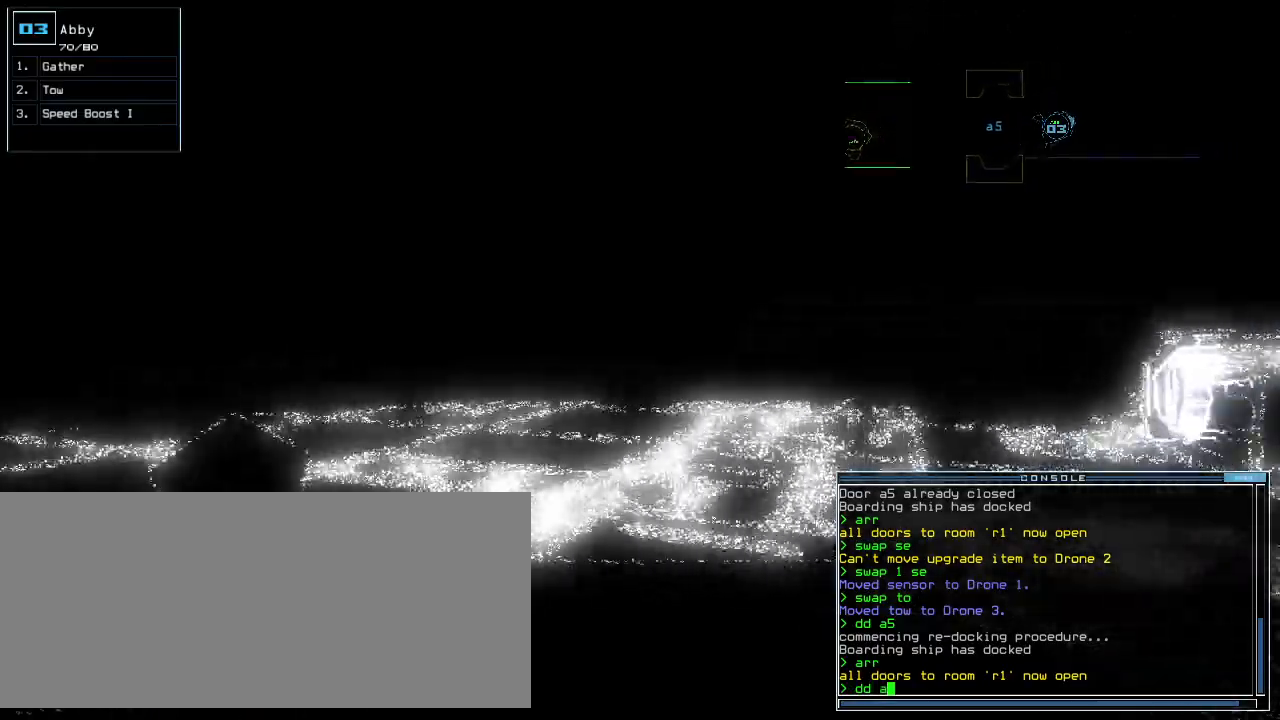
{"keys": ["left", "up"]}
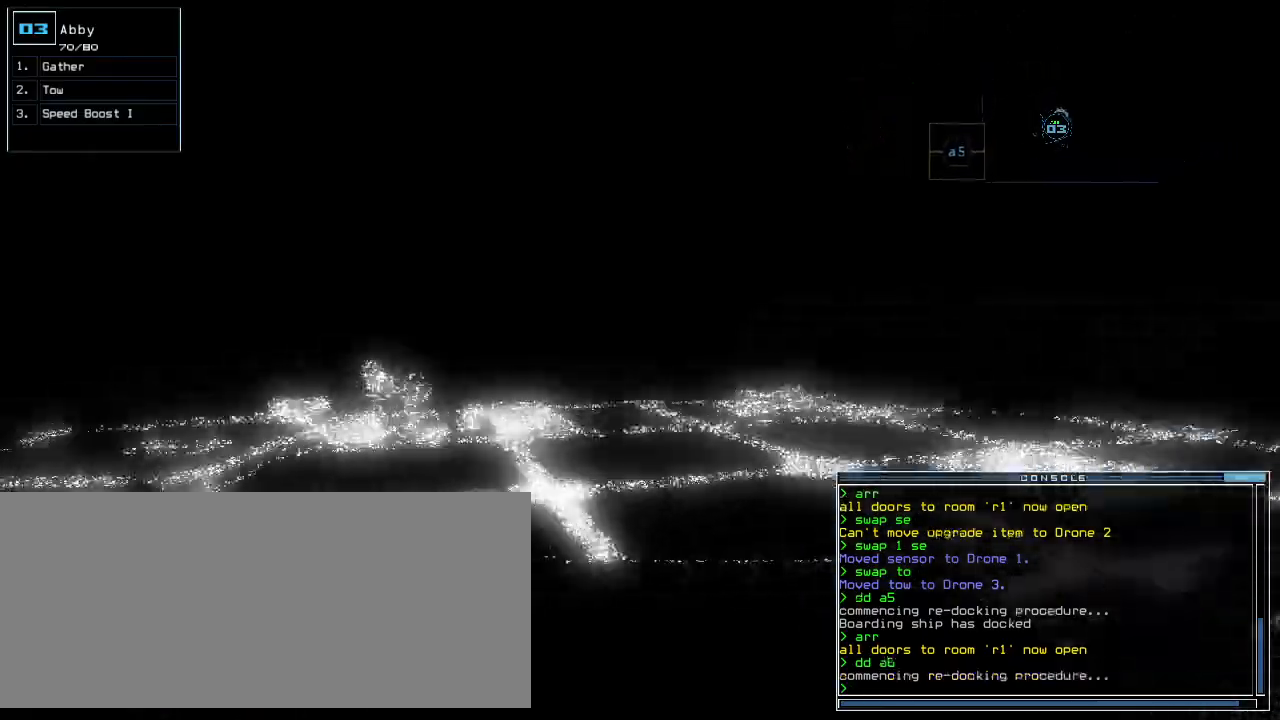
{"keys": ["left", "up"], "events": [[80, "left", "up"], [460, "left", "down"]]}
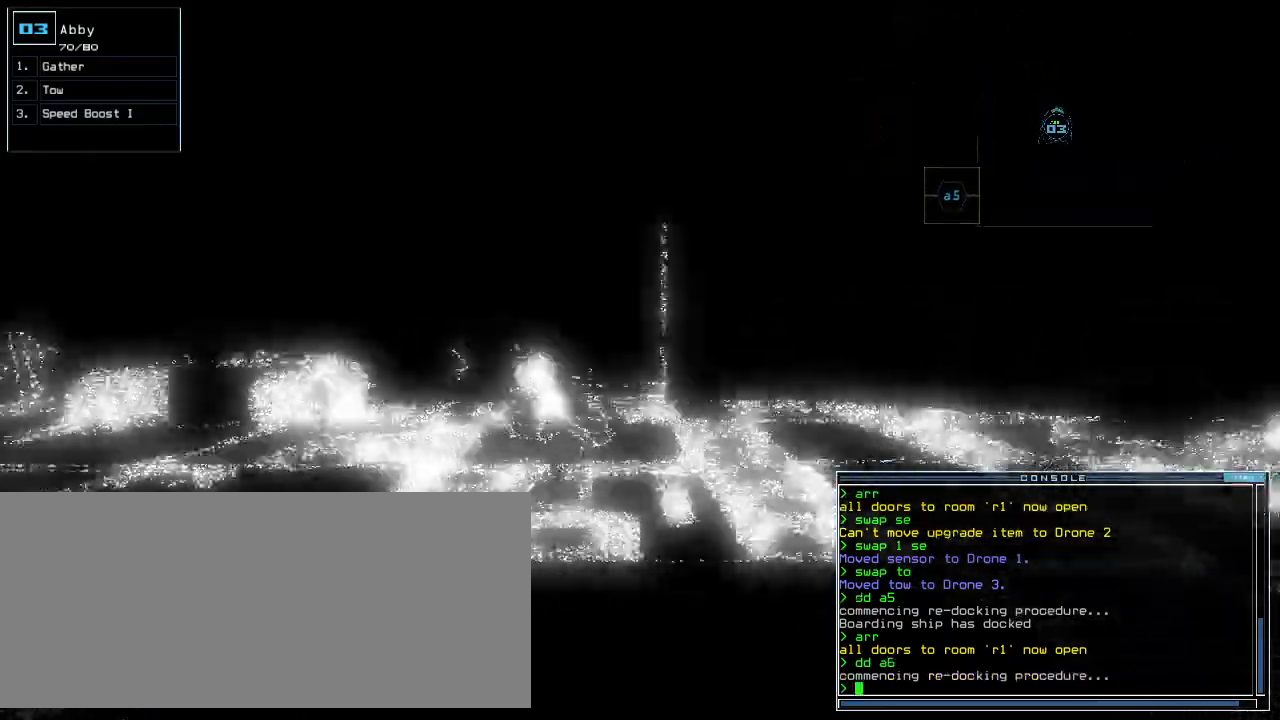
{"keys": ["right", "up"], "events": [[140, "left", "up"], [440, "right", "down"]]}